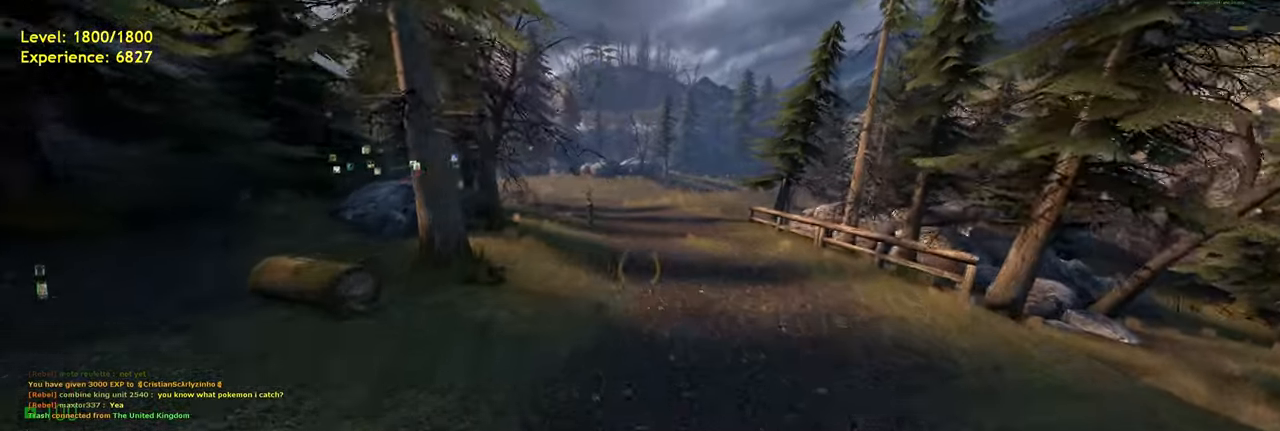
Gameplay with keyboard and mouse; each line is a JSON object with the keys and mouse buttons held at the frame after it. "events" lists presses ("down") and releases ("up") of "a", "ctrl", "d", "e", "f", "q", "r", "s", "shift", "space", "tab", "w", "mouse_left", "mouse_wheel", "mouse_right", "mouse_mb4" and "mouse_mb5" between this image and that frame as [ms after this image, input, new state], when the widget could be followed in between. "mouse_left", "mouse_wheel", "mouse_right", "mouse_mb4", "mouse_mb5" = the "left", "wheel", "right", "mb4", "mb5" buttons of the "mouse" list. No other keys are recorded. "wheel" means that the mouse wheel is clicked or scrolled. Mouse movement is not recorded.
{"keys": [], "mouse": [], "events": [[40, "d", "up"], [360, "space", "up"]]}
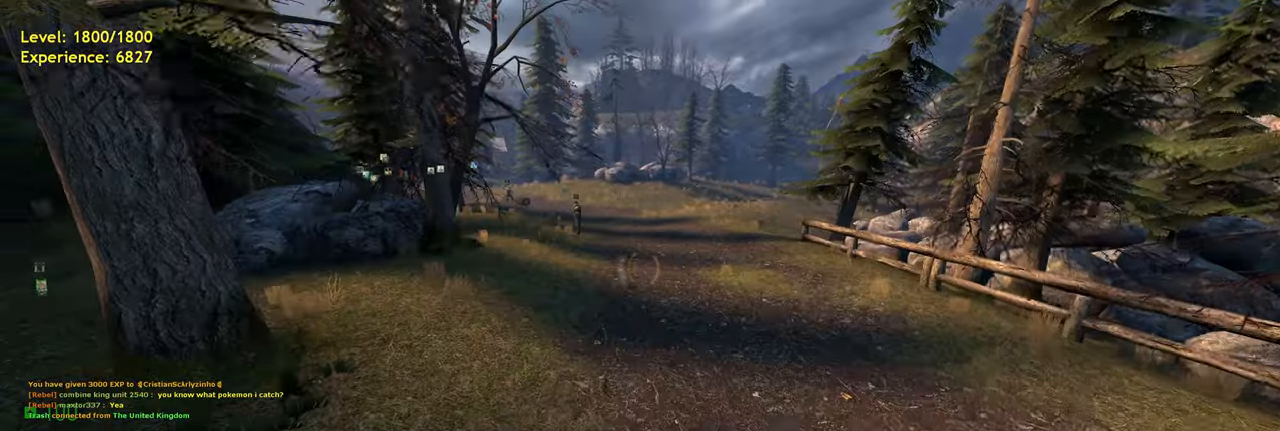
{"keys": ["a", "shift", "space", "w"], "mouse": [], "events": [[280, "w", "down"], [320, "shift", "down"], [380, "a", "down"], [460, "space", "down"]]}
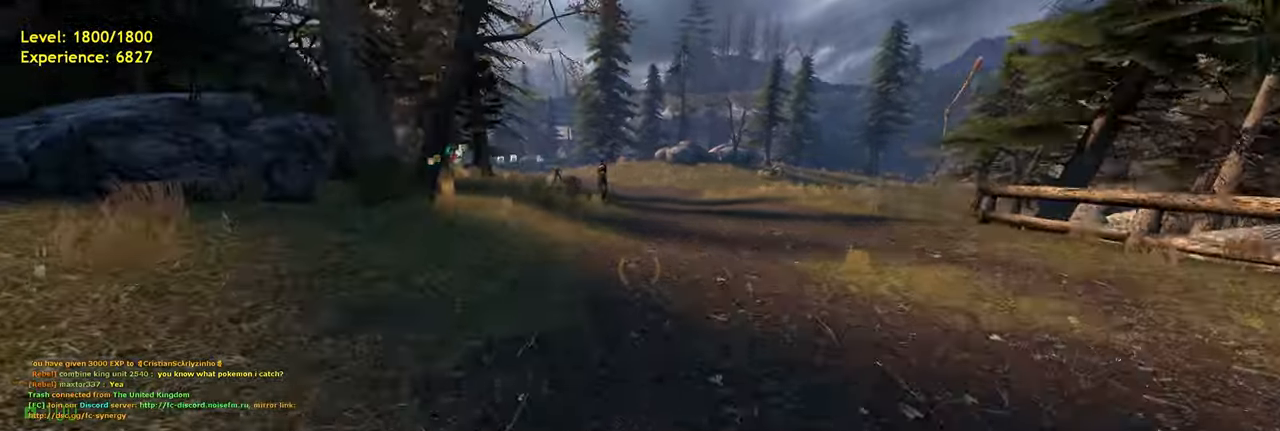
{"keys": ["a", "space"], "mouse": [], "events": [[20, "shift", "up"], [60, "d", "down"], [80, "w", "up"], [120, "a", "up"], [380, "d", "up"], [420, "a", "down"]]}
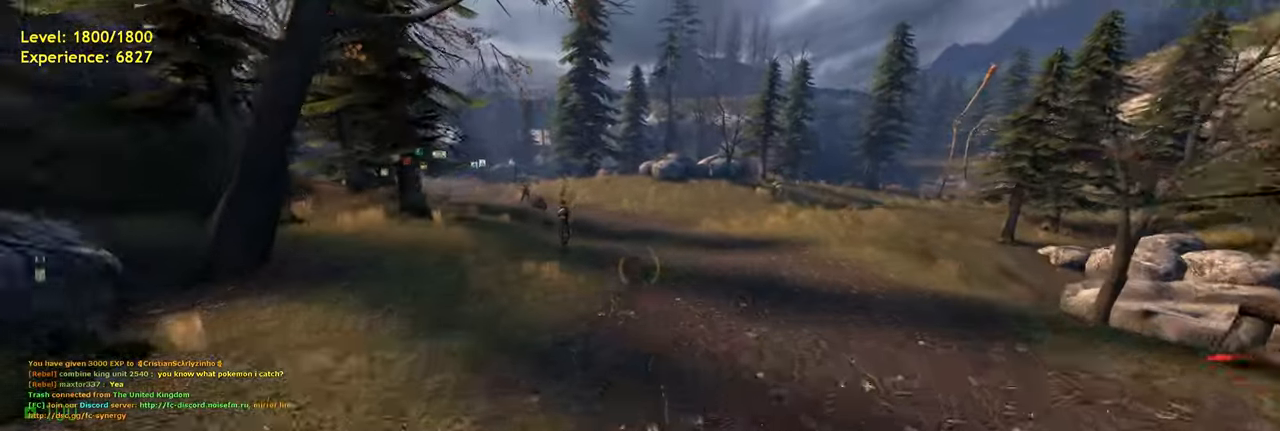
{"keys": ["d", "space"], "mouse": [], "events": [[360, "d", "down"], [400, "a", "up"]]}
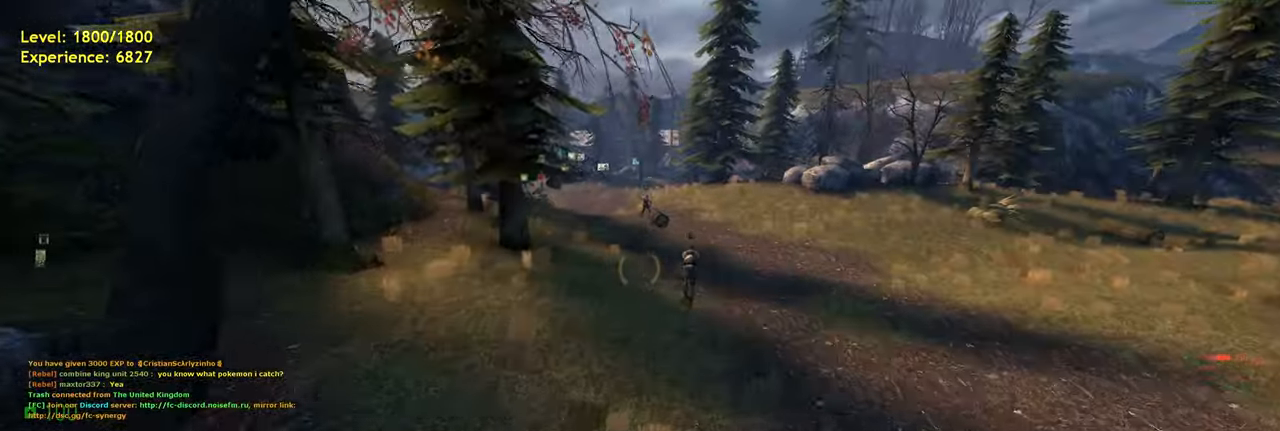
{"keys": ["w"], "mouse": [], "events": [[200, "d", "up"], [320, "space", "up"], [340, "w", "down"]]}
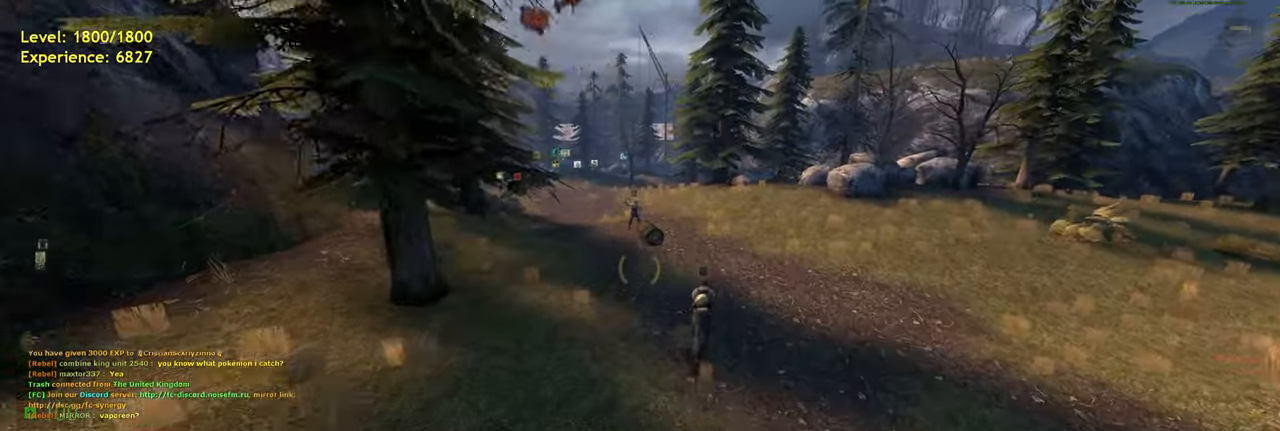
{"keys": ["a", "shift", "w"], "mouse": [], "events": [[280, "shift", "down"], [360, "a", "down"]]}
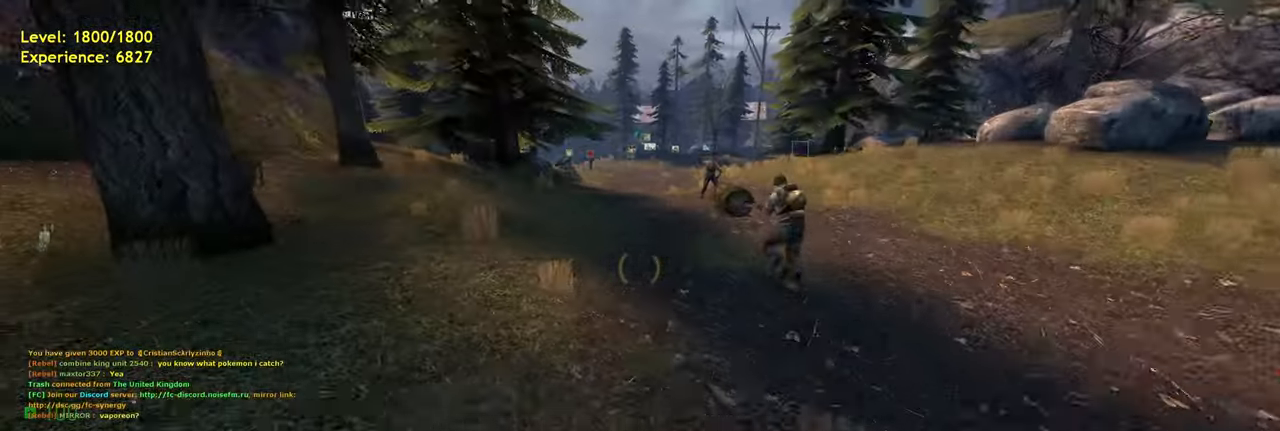
{"keys": ["space"], "mouse": [], "events": [[20, "space", "down"], [40, "shift", "up"], [120, "d", "down"], [160, "a", "up"], [160, "w", "up"], [380, "d", "up"]]}
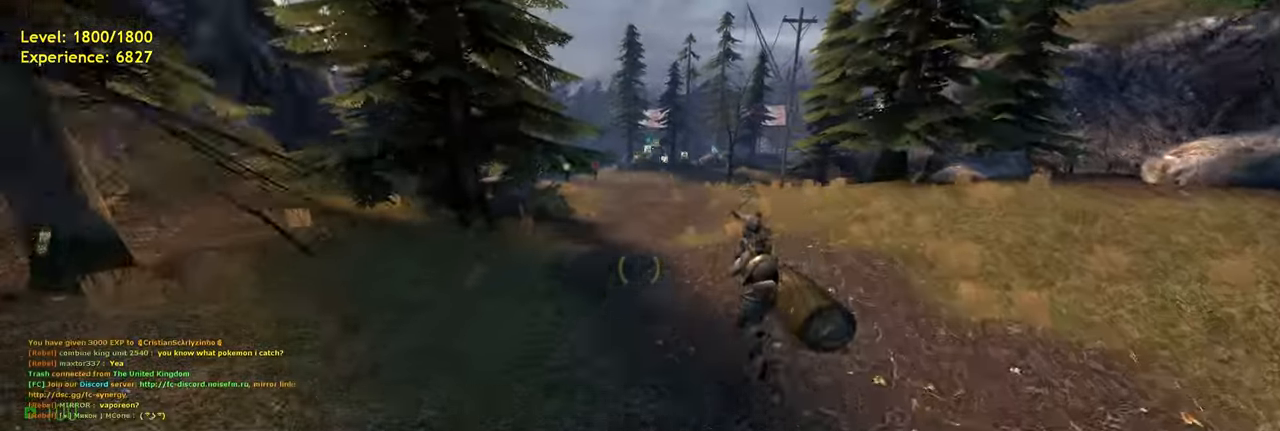
{"keys": ["a", "space"], "mouse": [], "events": [[360, "a", "down"]]}
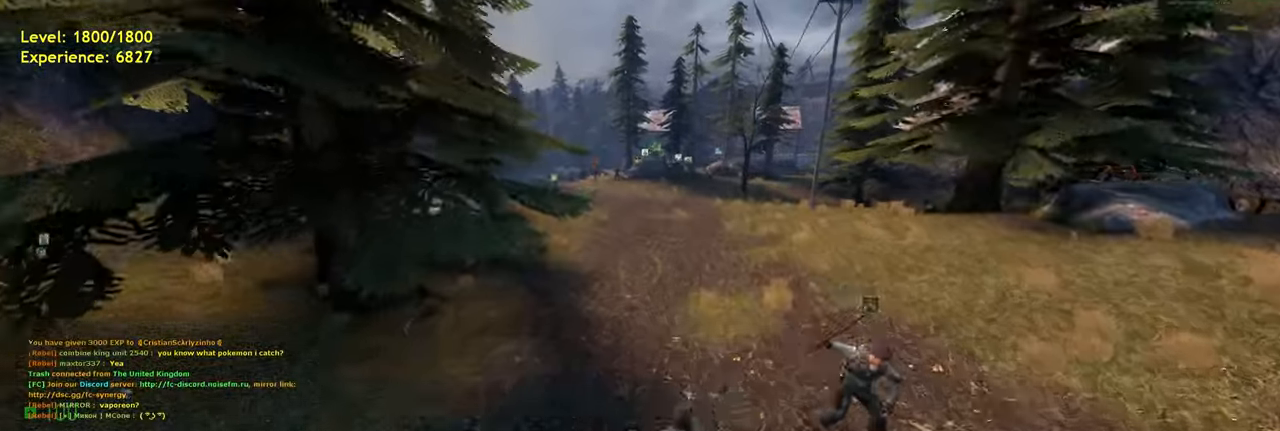
{"keys": ["d", "space"], "mouse": [], "events": [[180, "w", "down"], [240, "a", "up"], [240, "d", "down"], [320, "w", "up"]]}
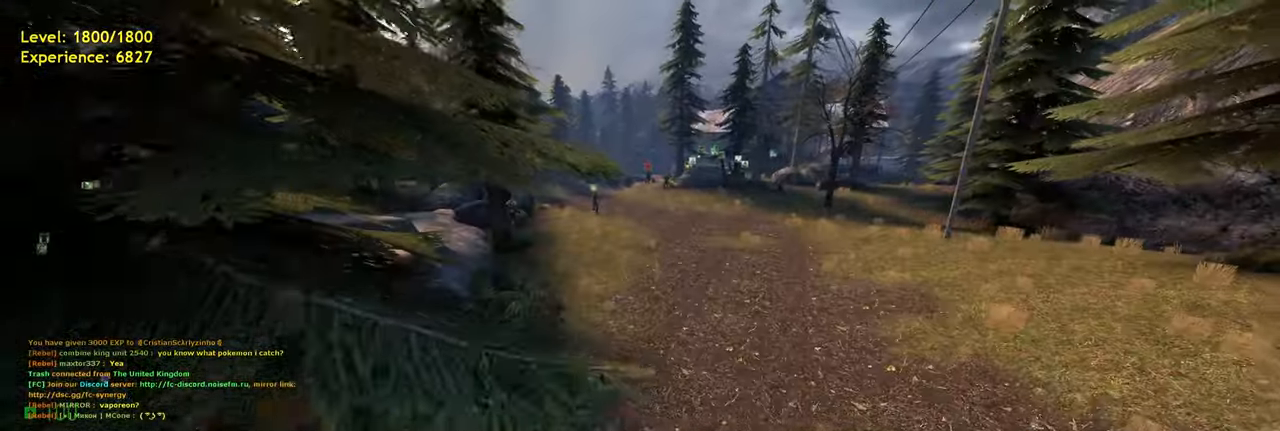
{"keys": ["shift", "w"], "mouse": [], "events": [[40, "w", "down"], [60, "d", "up"], [60, "space", "up"], [440, "shift", "down"]]}
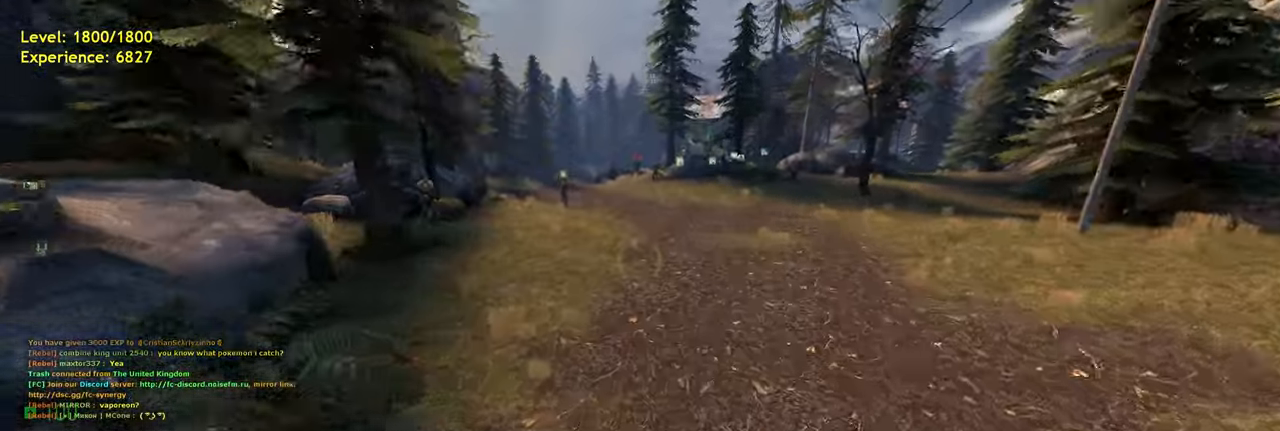
{"keys": ["d", "space"], "mouse": [], "events": [[20, "a", "down"], [240, "space", "down"], [260, "shift", "up"], [300, "d", "down"], [340, "a", "up"], [340, "w", "up"]]}
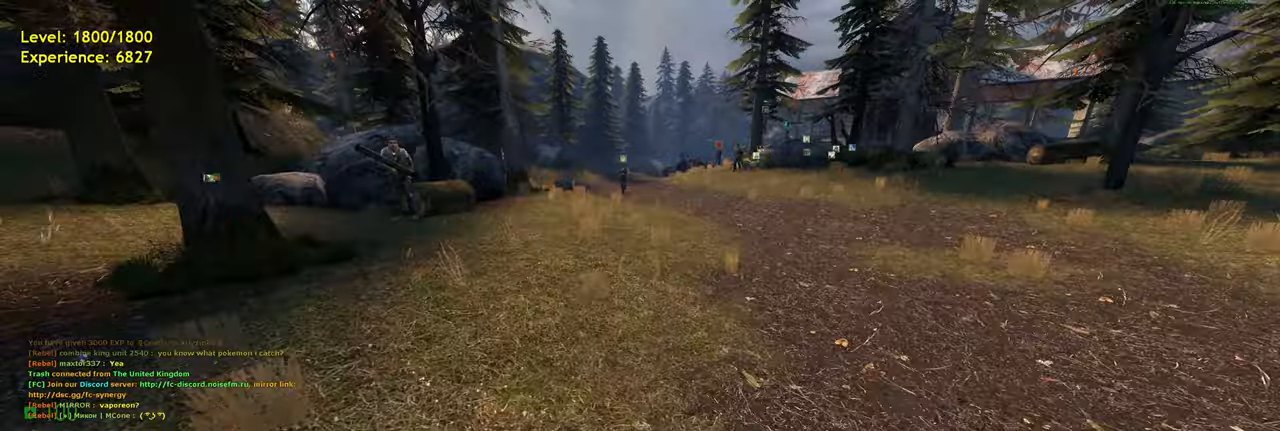
{"keys": ["space"], "mouse": [], "events": [[180, "d", "up"]]}
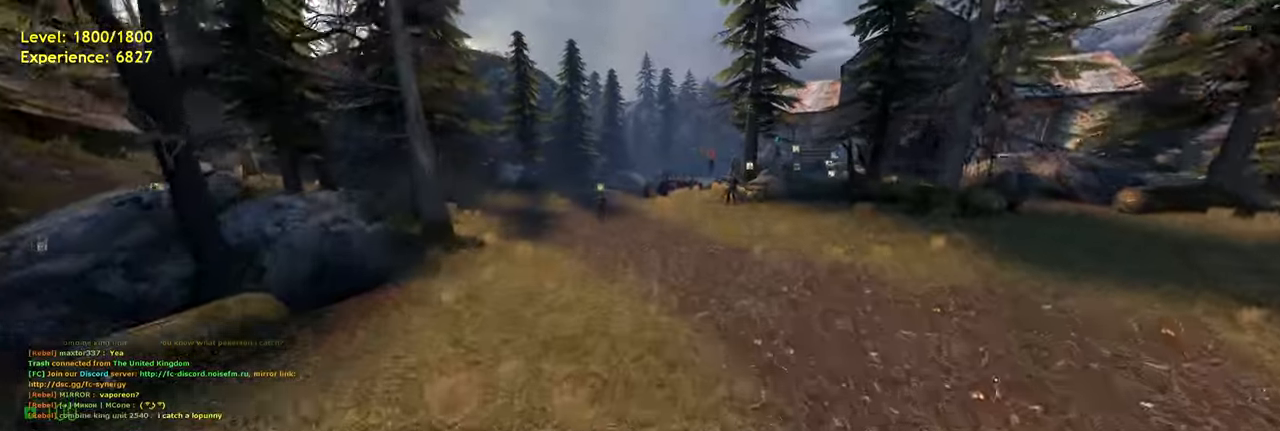
{"keys": ["w"], "mouse": [], "events": [[200, "space", "up"], [320, "w", "down"]]}
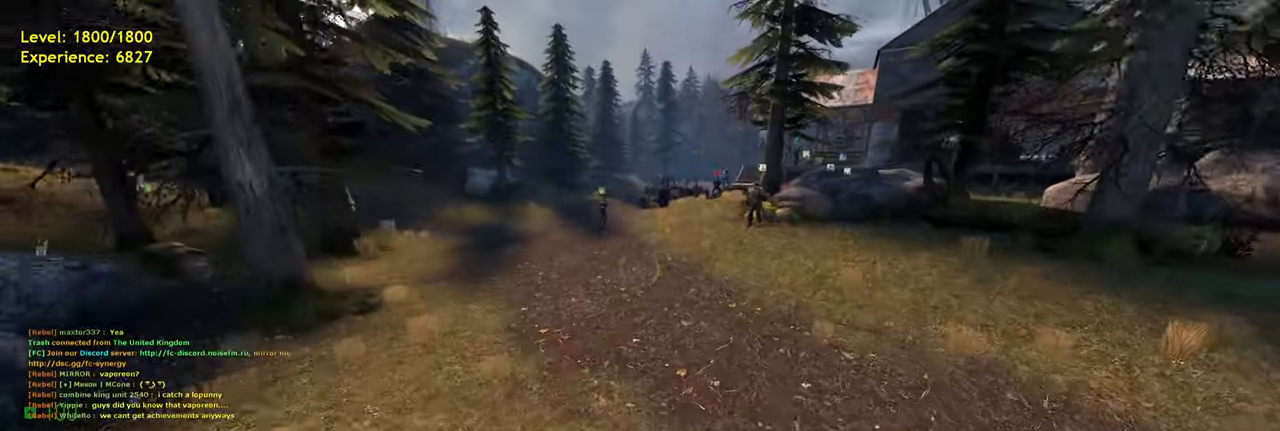
{"keys": ["space"], "mouse": [], "events": [[80, "shift", "down"], [160, "a", "down"], [440, "space", "down"], [460, "w", "up"], [480, "a", "up"], [480, "shift", "up"]]}
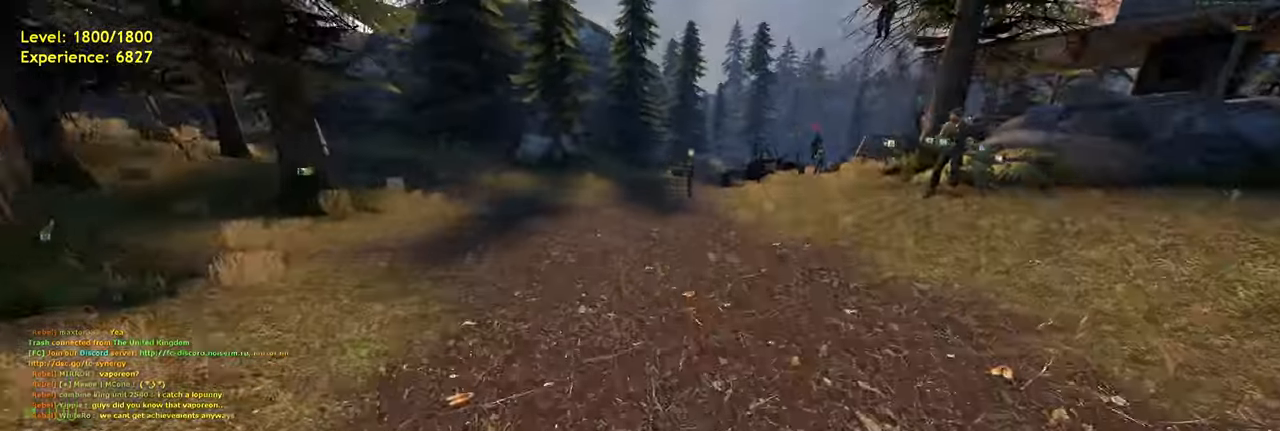
{"keys": ["d"], "mouse": [], "events": [[20, "d", "down"], [340, "space", "up"]]}
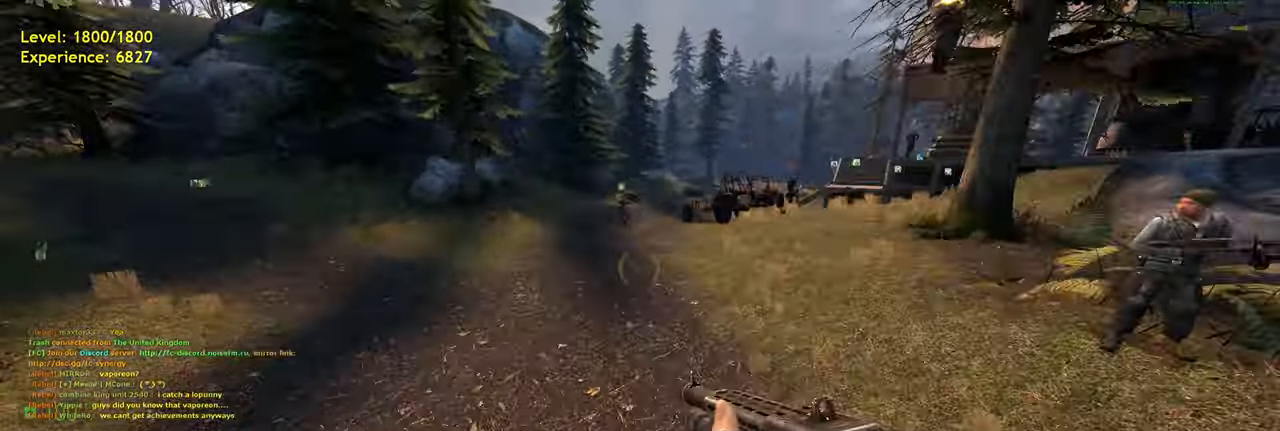
{"keys": ["a", "shift", "w"], "mouse": [], "events": [[340, "w", "down"], [420, "d", "up"], [460, "a", "down"], [460, "shift", "down"]]}
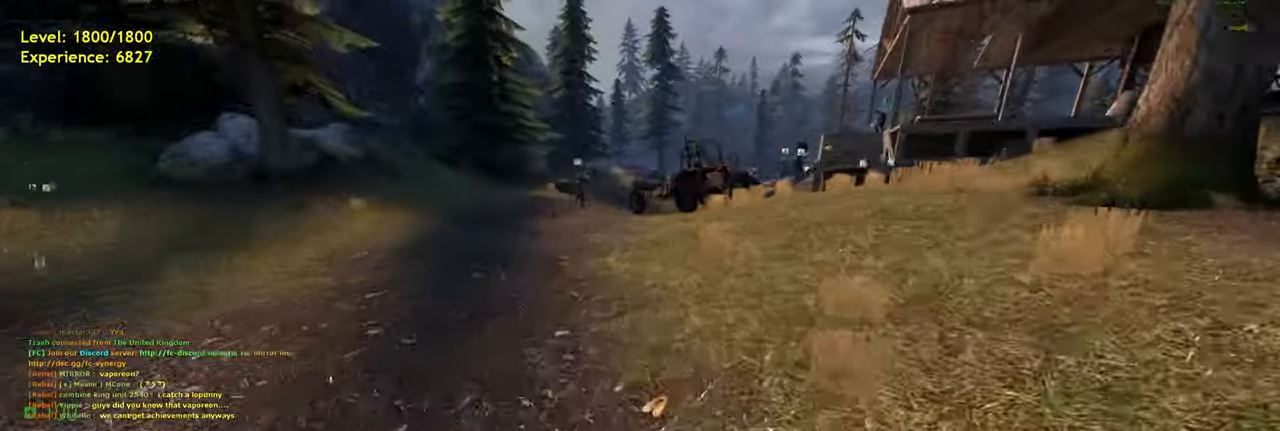
{"keys": ["d"], "mouse": [], "events": [[60, "space", "down"], [120, "w", "up"], [140, "shift", "up"], [180, "d", "down"], [220, "a", "up"], [260, "space", "up"]]}
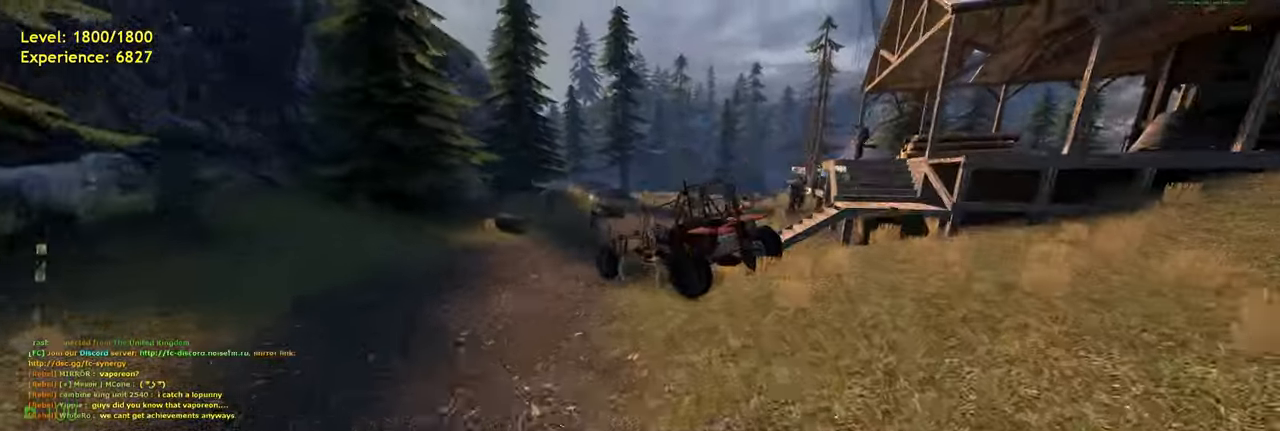
{"keys": ["a"], "mouse": [], "events": [[140, "d", "up"], [220, "w", "down"], [400, "a", "down"], [440, "w", "up"]]}
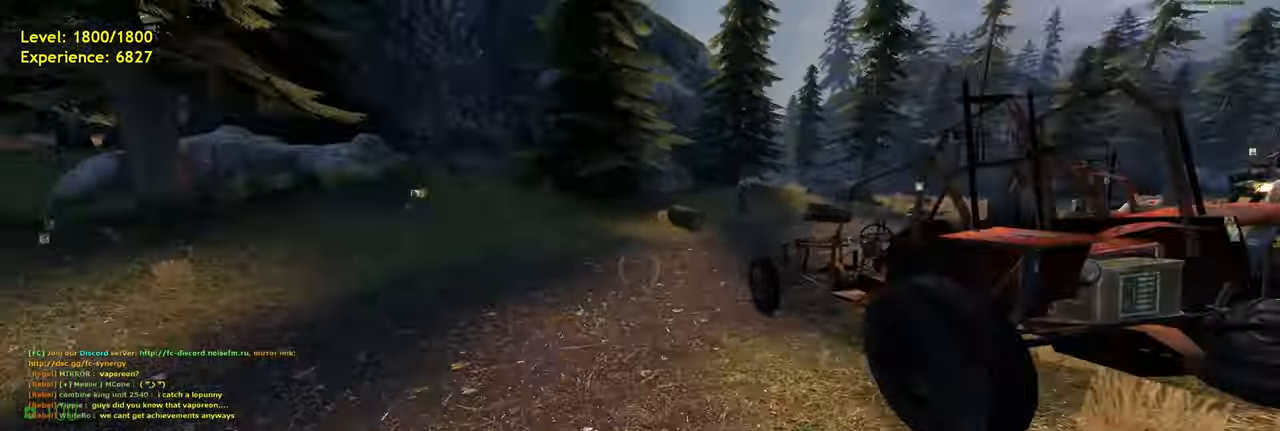
{"keys": [], "mouse": [], "events": [[40, "w", "down"], [100, "a", "up"], [180, "w", "up"]]}
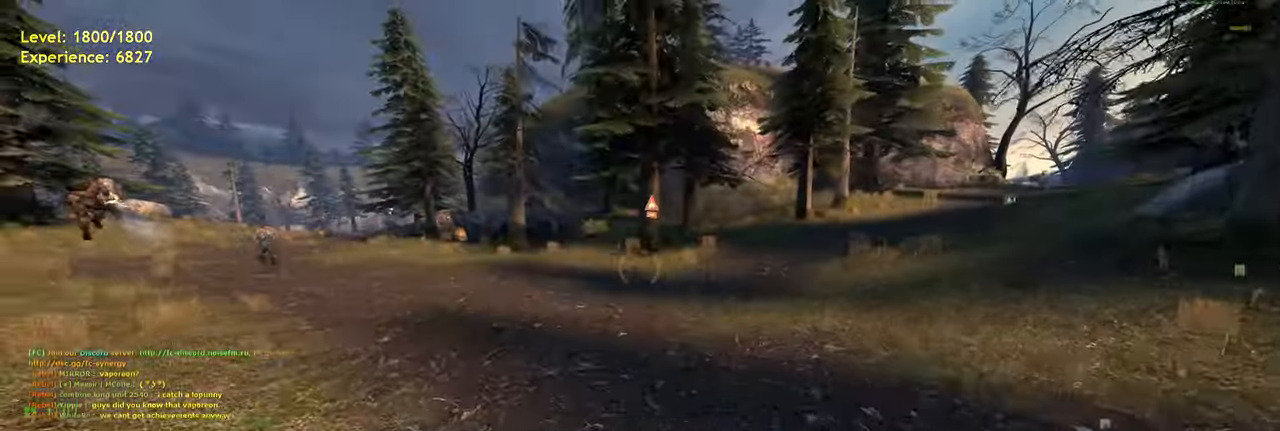
{"keys": [], "mouse": [], "events": [[20, "w", "down"], [200, "d", "down"], [240, "w", "up"], [360, "d", "up"]]}
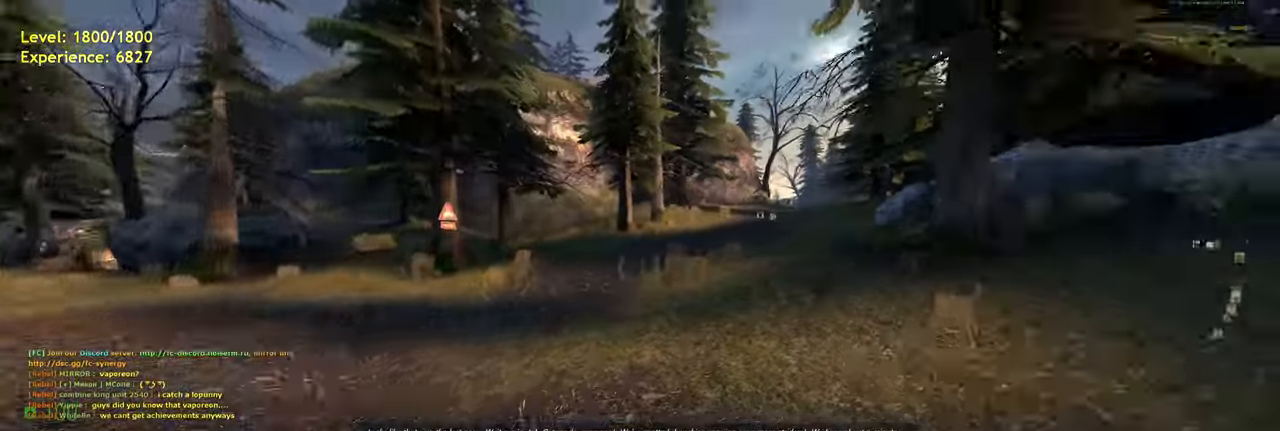
{"keys": ["w"], "mouse": ["wheel"], "events": [[200, "w", "down"], [320, "mouse_wheel", "down"]]}
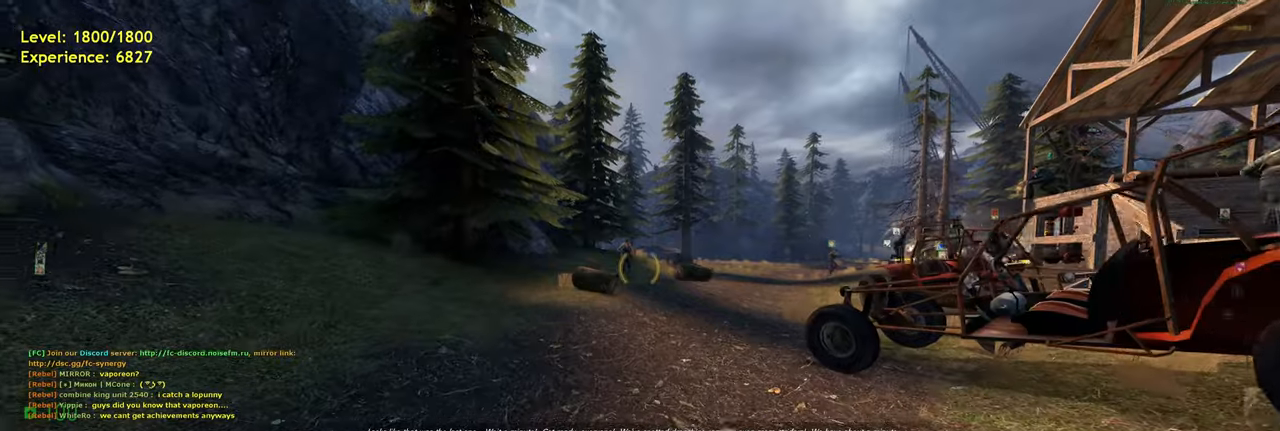
{"keys": ["w"], "mouse": [], "events": [[20, "mouse_wheel", "up"], [180, "a", "down"], [340, "a", "up"]]}
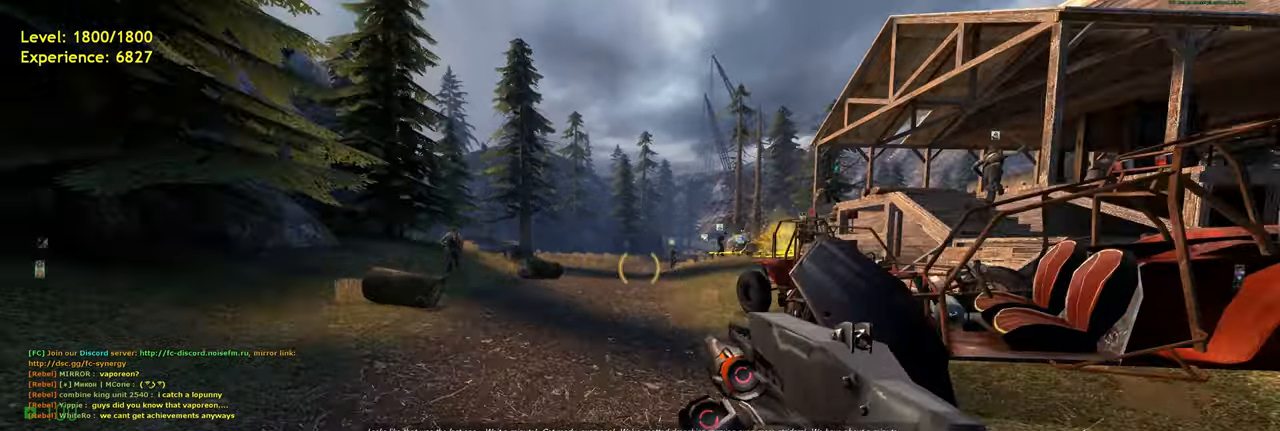
{"keys": ["d", "space"], "mouse": [], "events": [[40, "d", "down"], [140, "shift", "down"], [220, "d", "up"], [260, "a", "down"], [380, "space", "down"], [440, "d", "down"], [460, "a", "up"], [460, "shift", "up"], [460, "w", "up"]]}
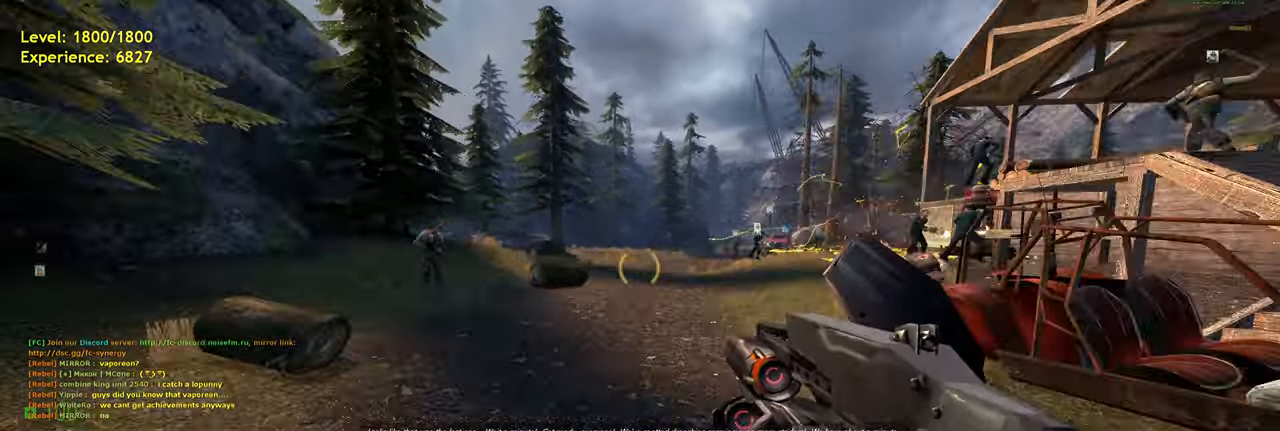
{"keys": ["w"], "mouse": [], "events": [[20, "space", "up"], [260, "mouse_wheel", "down"], [280, "d", "up"], [320, "w", "down"], [380, "mouse_wheel", "up"]]}
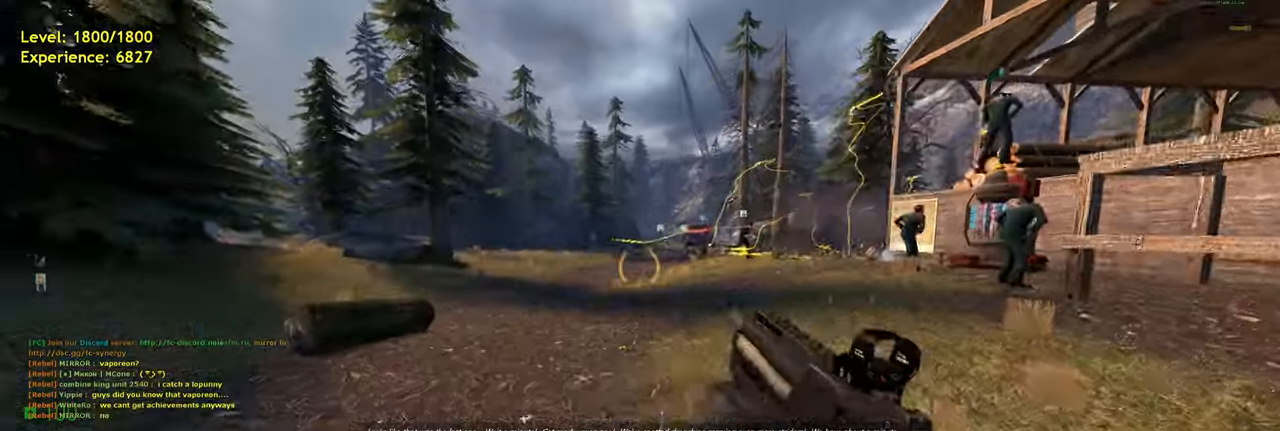
{"keys": ["d"], "mouse": [], "events": [[40, "shift", "down"], [100, "a", "down"], [180, "space", "down"], [240, "d", "down"], [280, "a", "up"], [280, "shift", "up"], [280, "w", "up"], [340, "space", "up"]]}
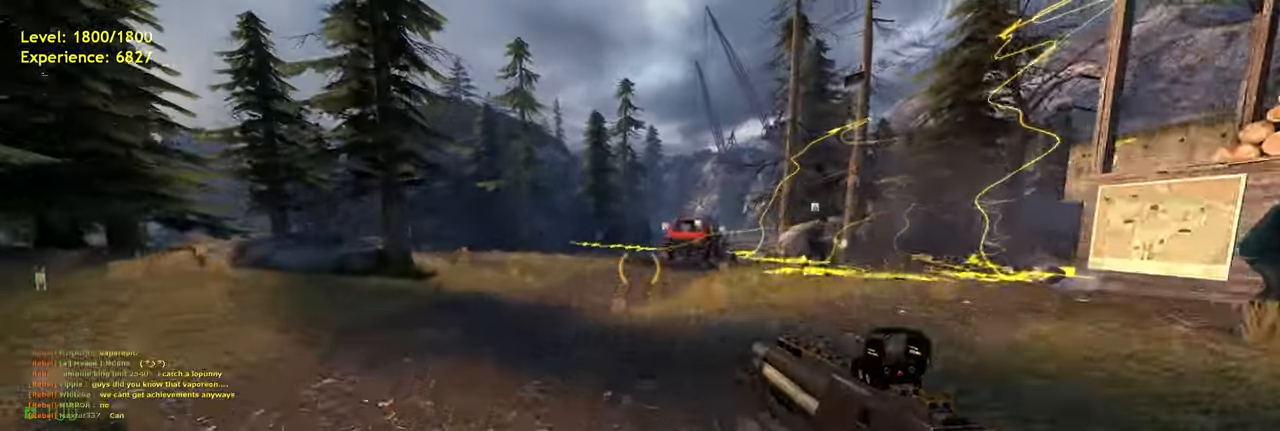
{"keys": ["a", "shift", "w"], "mouse": [], "events": [[260, "d", "up"], [360, "w", "down"], [420, "shift", "down"], [460, "a", "down"]]}
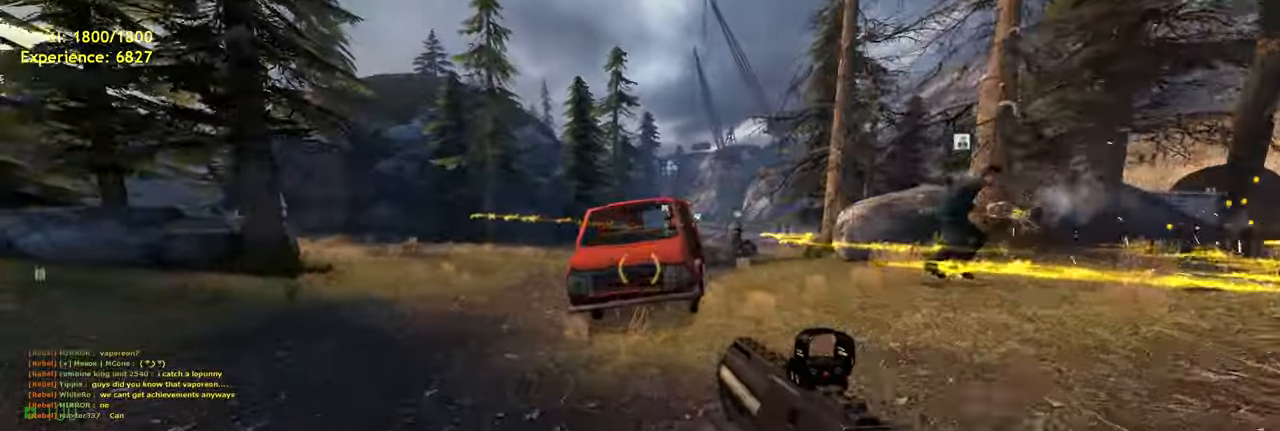
{"keys": [], "mouse": [], "events": [[40, "space", "down"], [80, "d", "down"], [80, "w", "up"], [120, "a", "up"], [120, "shift", "up"], [220, "space", "up"], [460, "d", "up"]]}